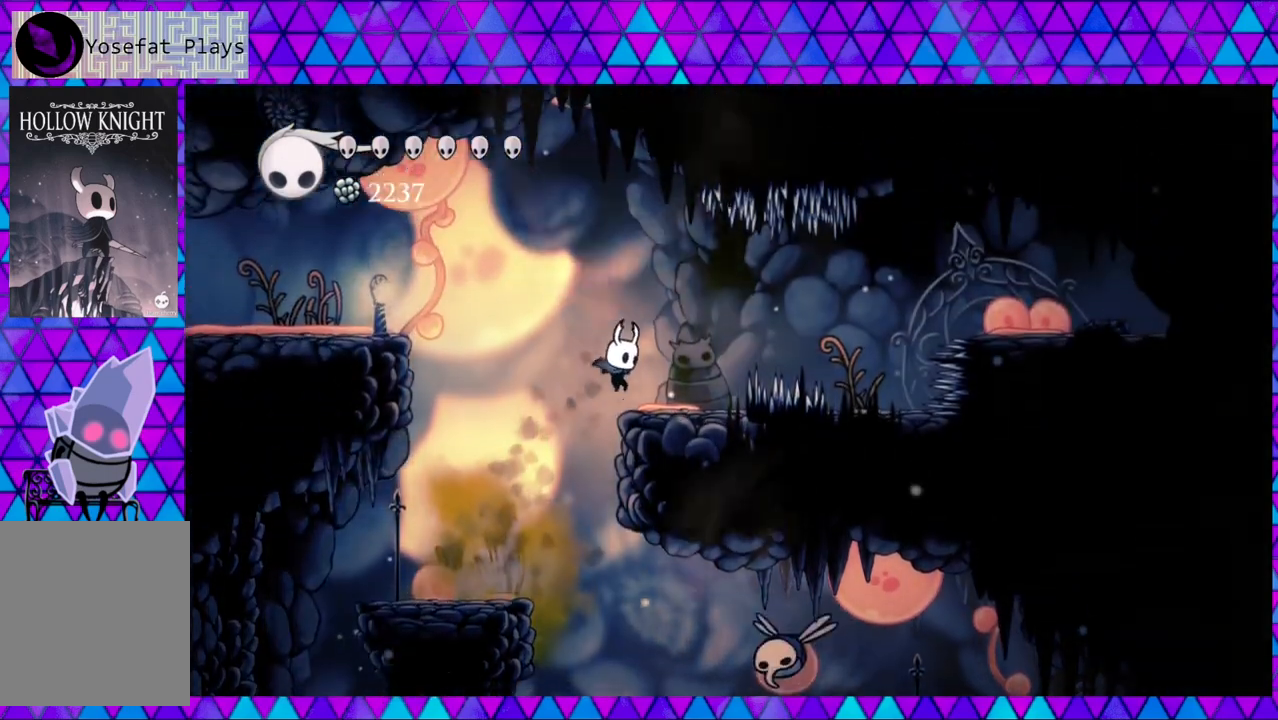
Gameplay with a controller (Nintendo layout); each line is a JSON object with the inputs held at the frame after it. "events" lists button and stick changes between this image and that frame as [ms after this image, input, new state], when the widget could be followed in between. Not read: L3 R3.
{"buttons": ["B", "DPAD_LEFT"], "left_stick": "center", "right_stick": "center", "events": [[83, "B", "up"], [117, "DPAD_RIGHT", "up"], [267, "DPAD_LEFT", "down"], [333, "B", "down"]]}
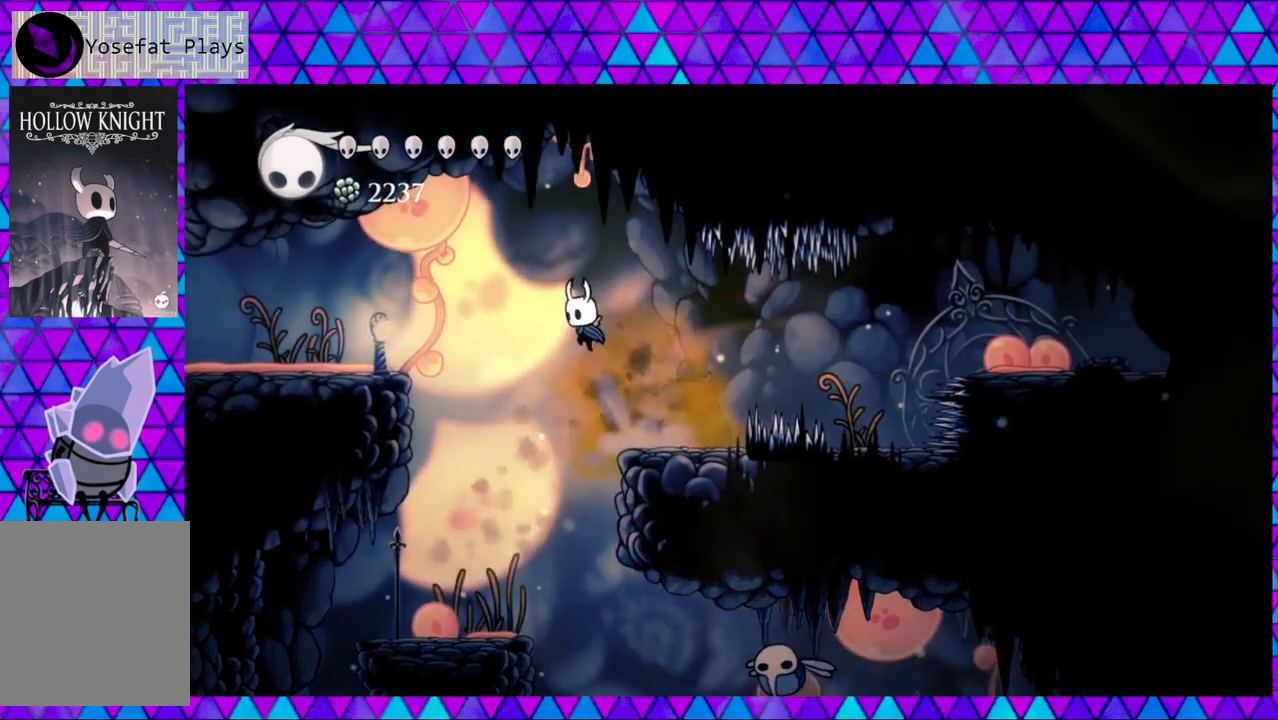
{"buttons": ["DPAD_LEFT"], "left_stick": "center", "right_stick": "center", "events": [[417, "B", "up"]]}
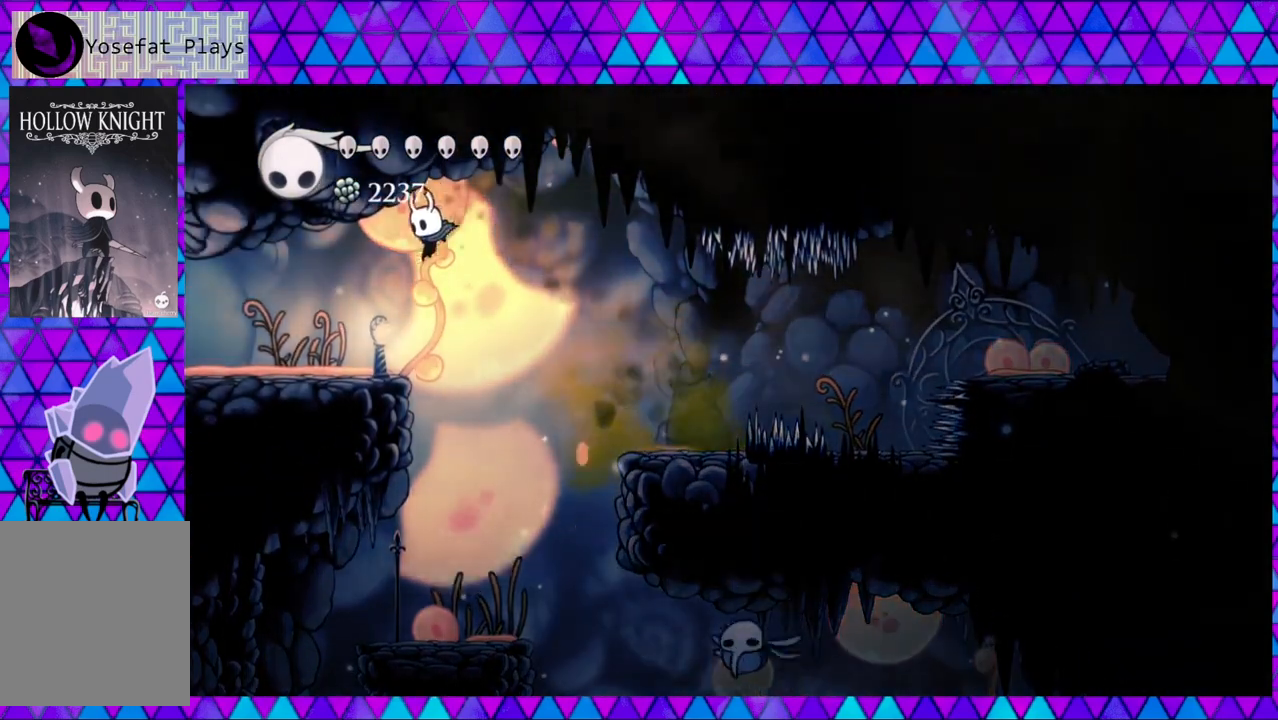
{"buttons": ["R2", "DPAD_LEFT"], "left_stick": "center", "right_stick": "center", "events": [[167, "R2", "down"]]}
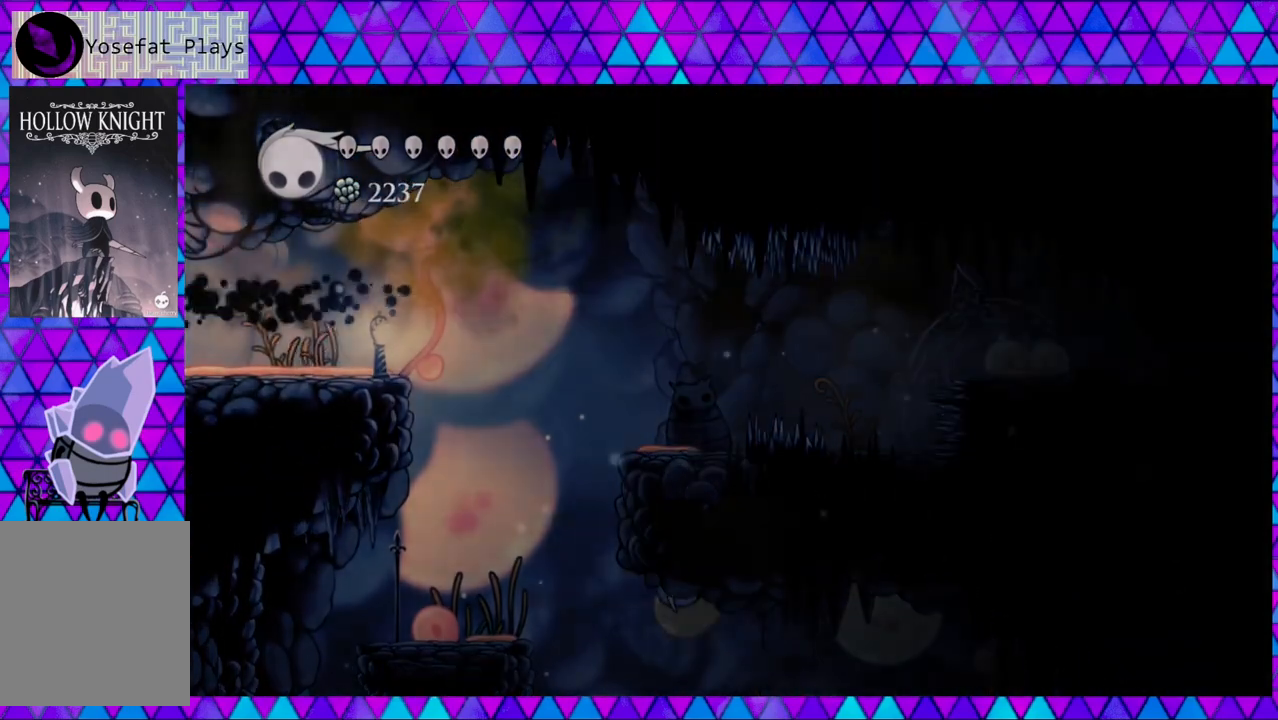
{"buttons": [], "left_stick": "center", "right_stick": "center", "events": [[167, "R2", "up"], [450, "DPAD_LEFT", "up"]]}
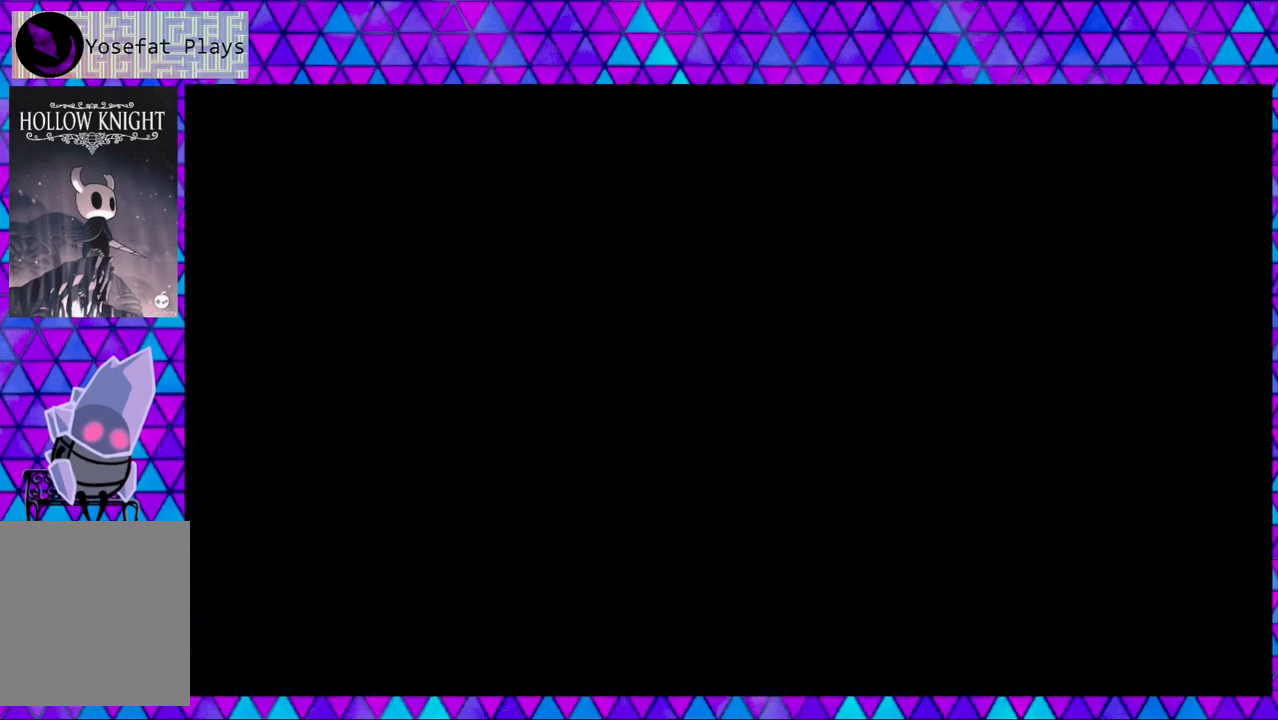
{"buttons": [], "left_stick": "center", "right_stick": "center", "events": []}
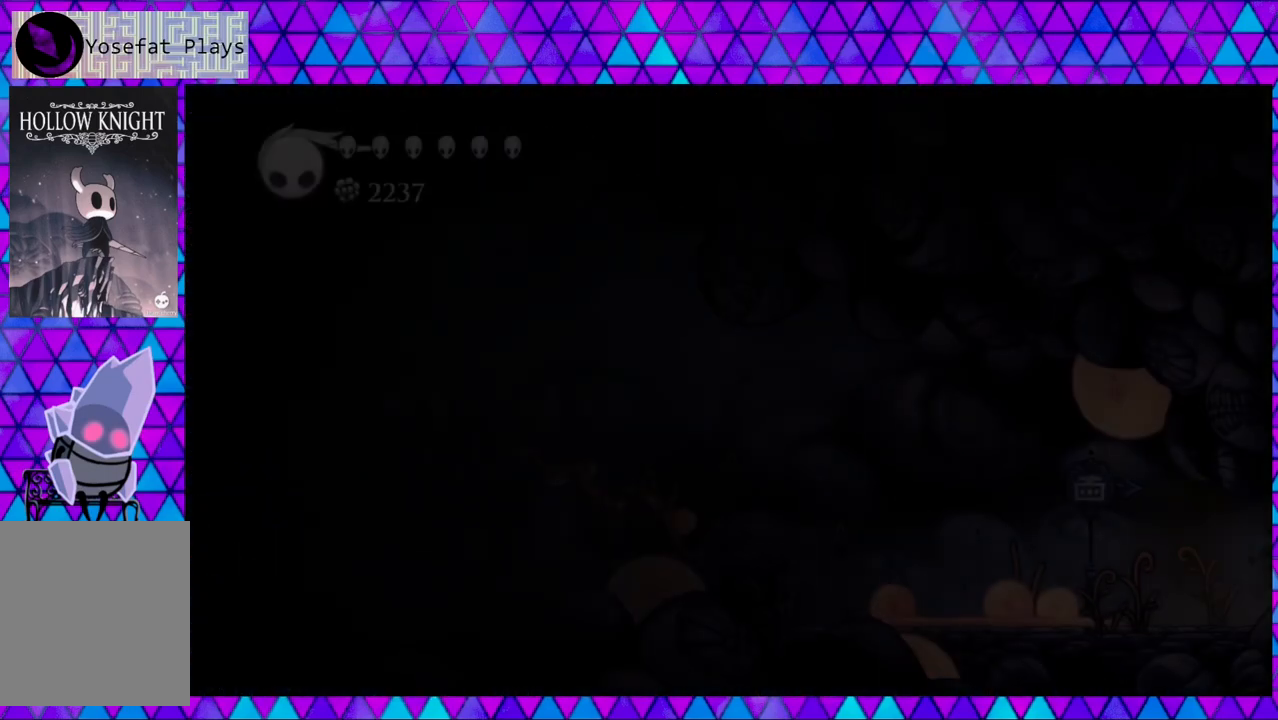
{"buttons": [], "left_stick": "center", "right_stick": "center", "events": []}
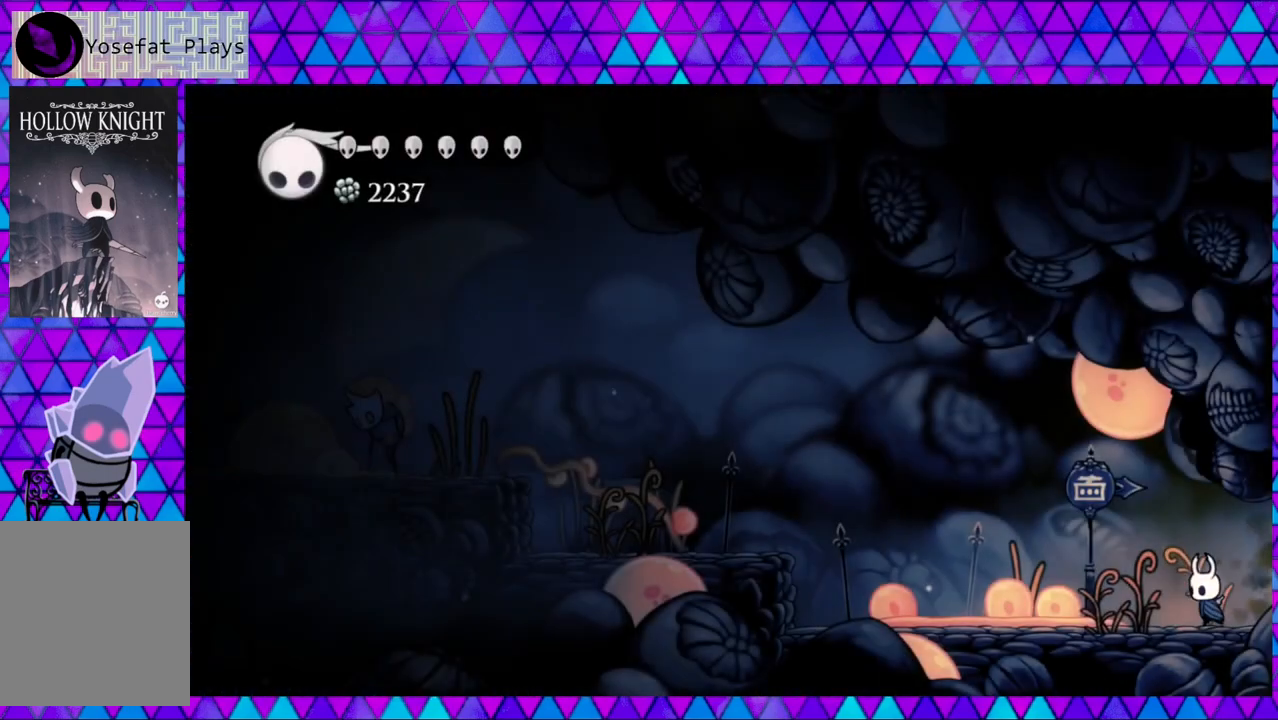
{"buttons": ["DPAD_LEFT"], "left_stick": "center", "right_stick": "center", "events": [[117, "DPAD_LEFT", "down"]]}
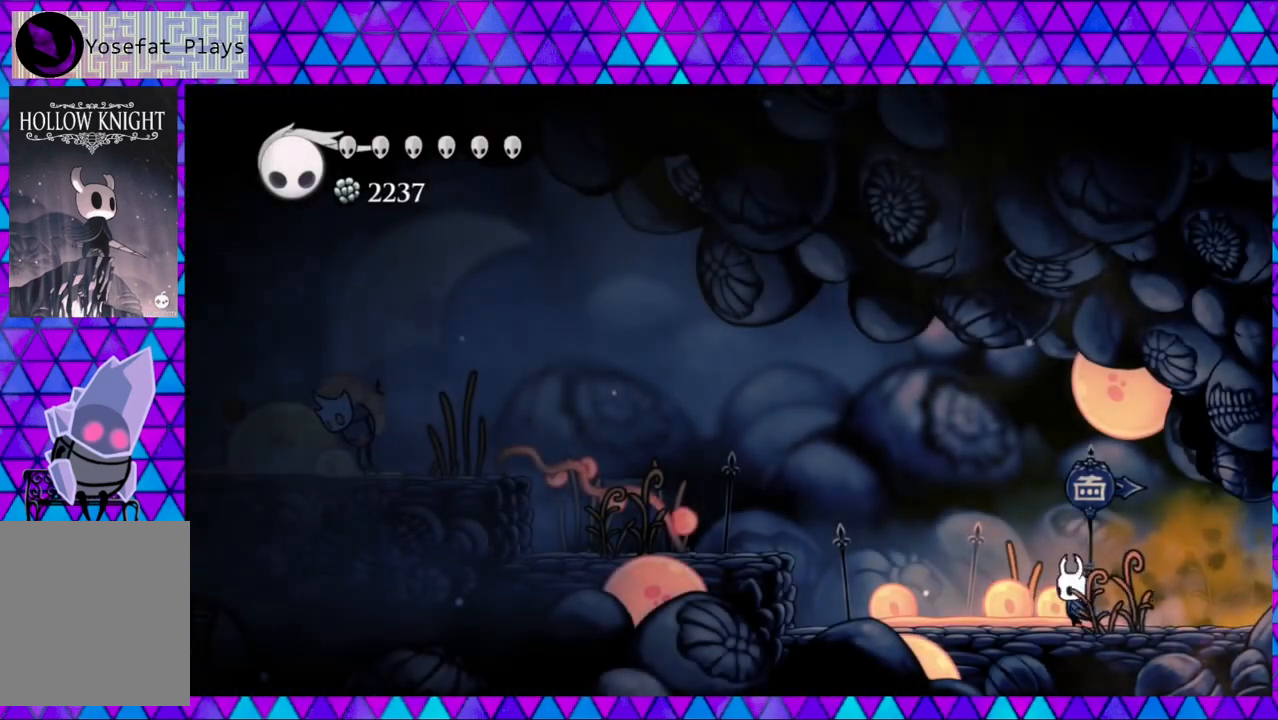
{"buttons": ["B", "DPAD_LEFT"], "left_stick": "center", "right_stick": "center", "events": [[450, "B", "down"]]}
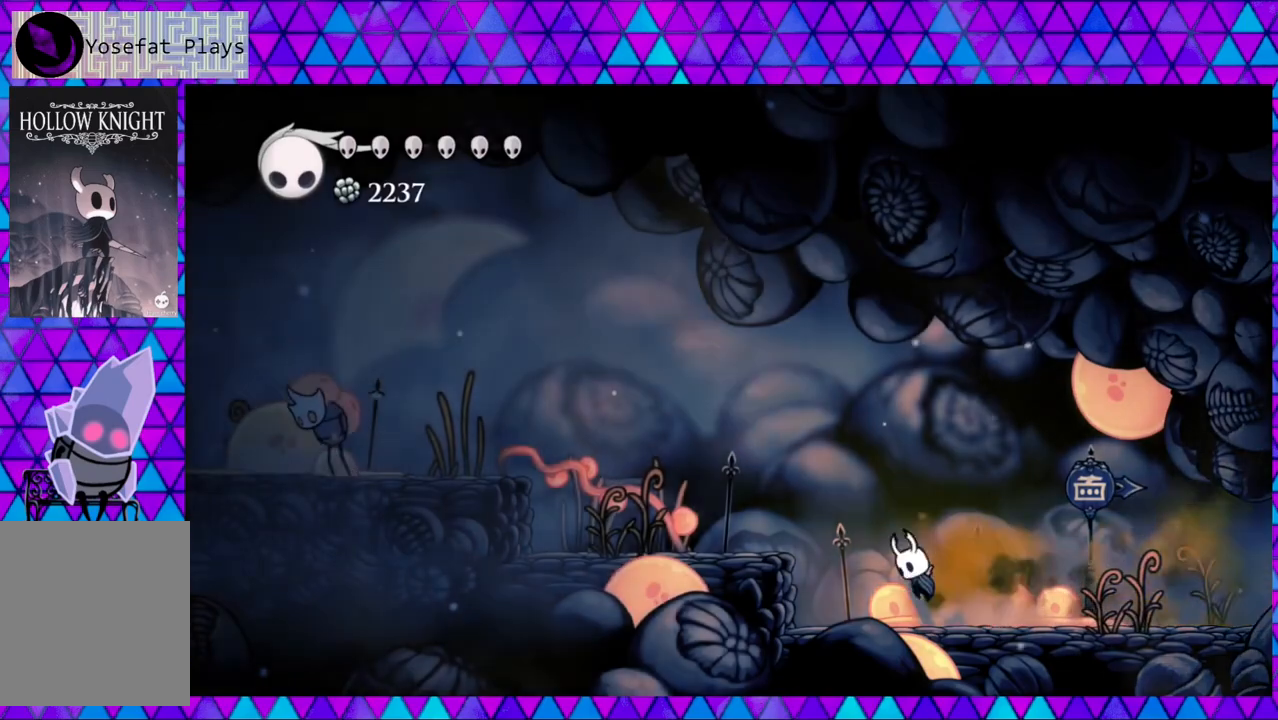
{"buttons": ["DPAD_LEFT"], "left_stick": "center", "right_stick": "center", "events": [[250, "B", "up"]]}
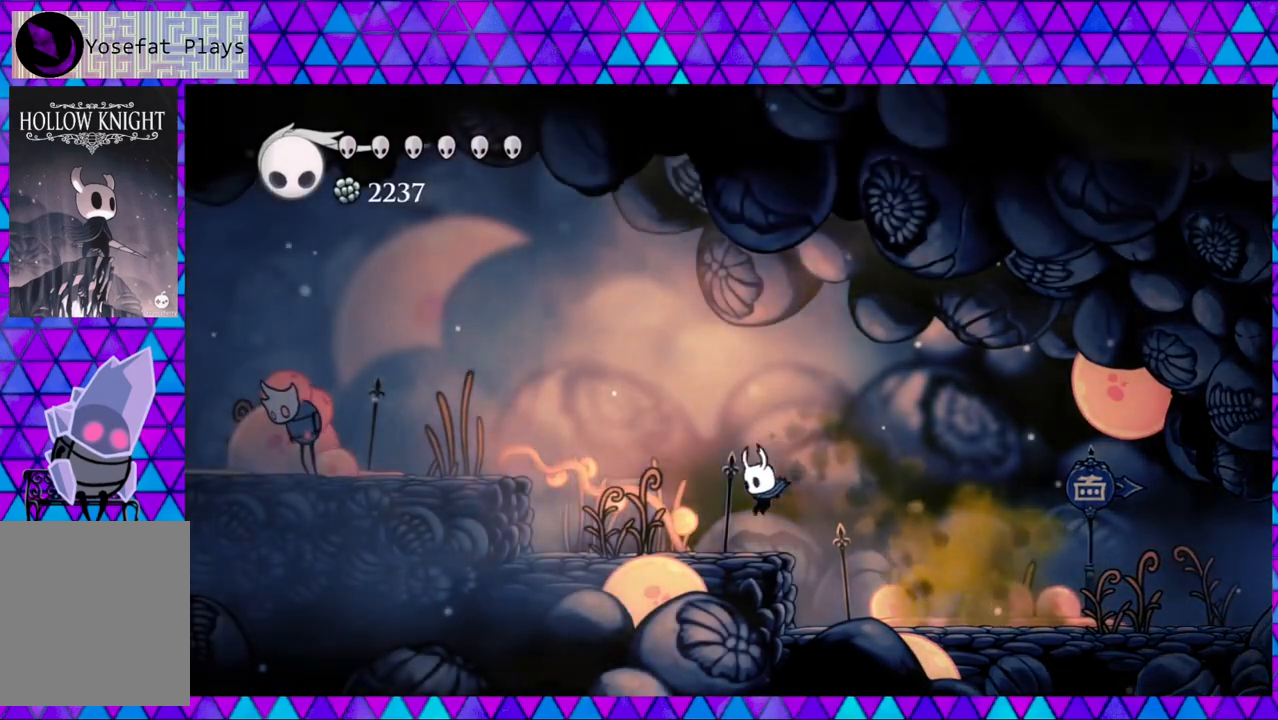
{"buttons": ["B", "DPAD_LEFT"], "left_stick": "center", "right_stick": "center", "events": [[367, "B", "down"]]}
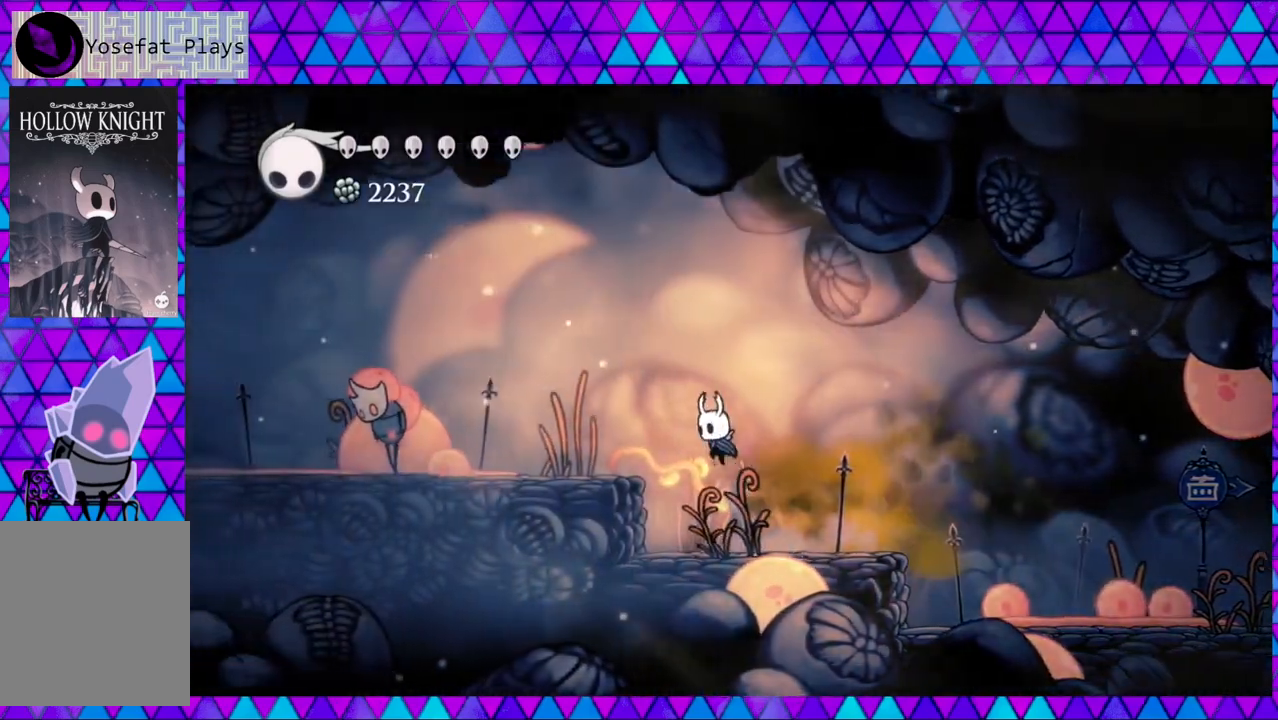
{"buttons": ["DPAD_LEFT"], "left_stick": "center", "right_stick": "center", "events": [[417, "B", "up"]]}
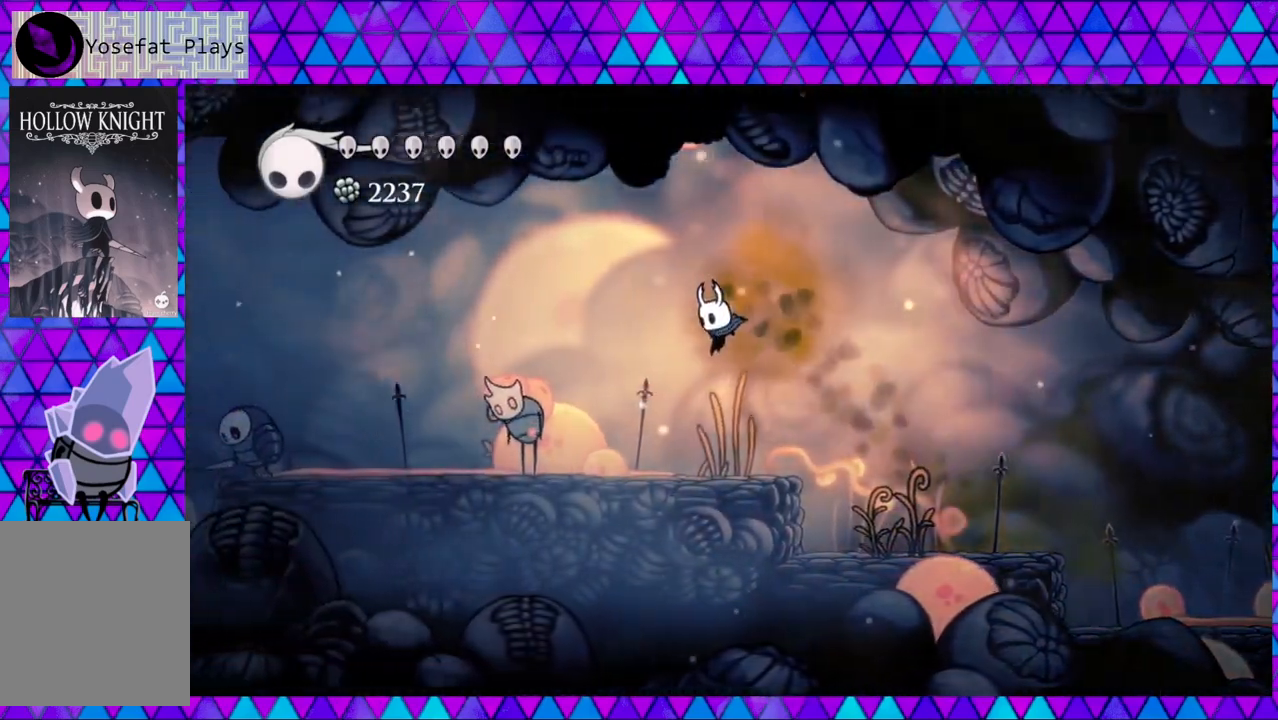
{"buttons": [], "left_stick": "center", "right_stick": "center", "events": [[233, "Y", "down"], [350, "DPAD_LEFT", "up"], [400, "Y", "up"]]}
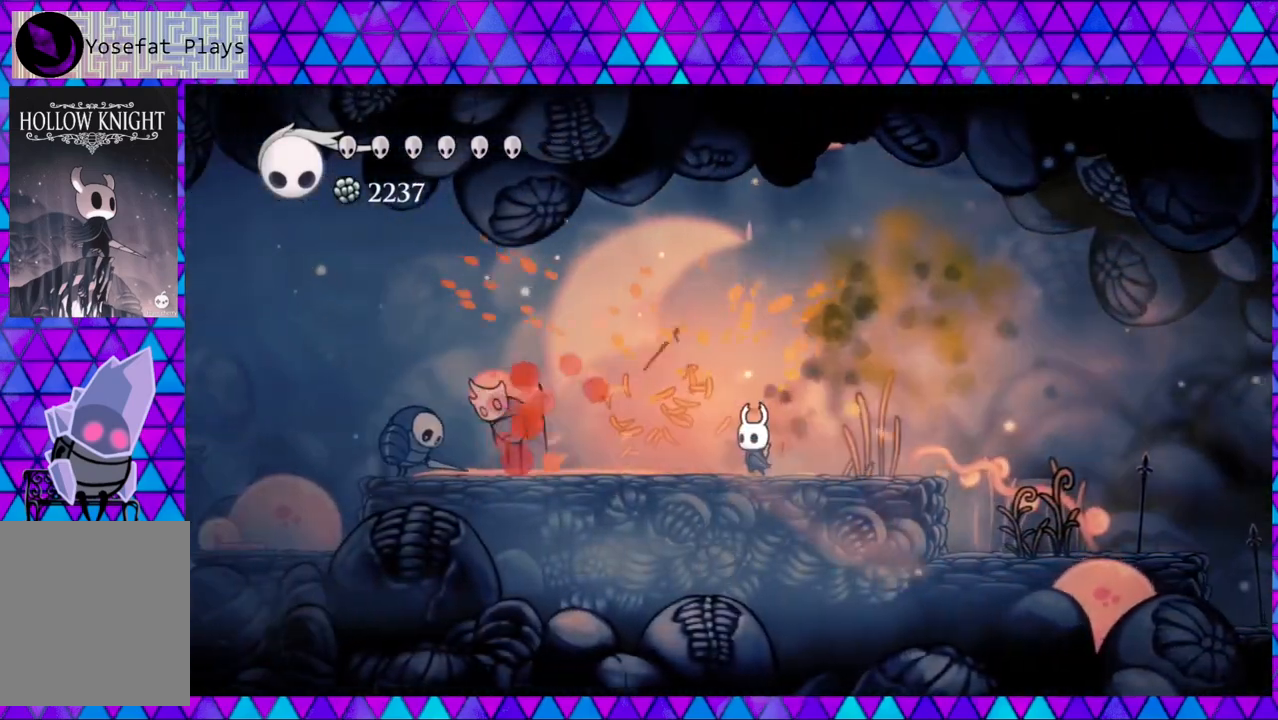
{"buttons": [], "left_stick": "center", "right_stick": "center", "events": [[33, "DPAD_LEFT", "down"], [150, "Y", "down"], [300, "DPAD_LEFT", "up"], [367, "Y", "up"]]}
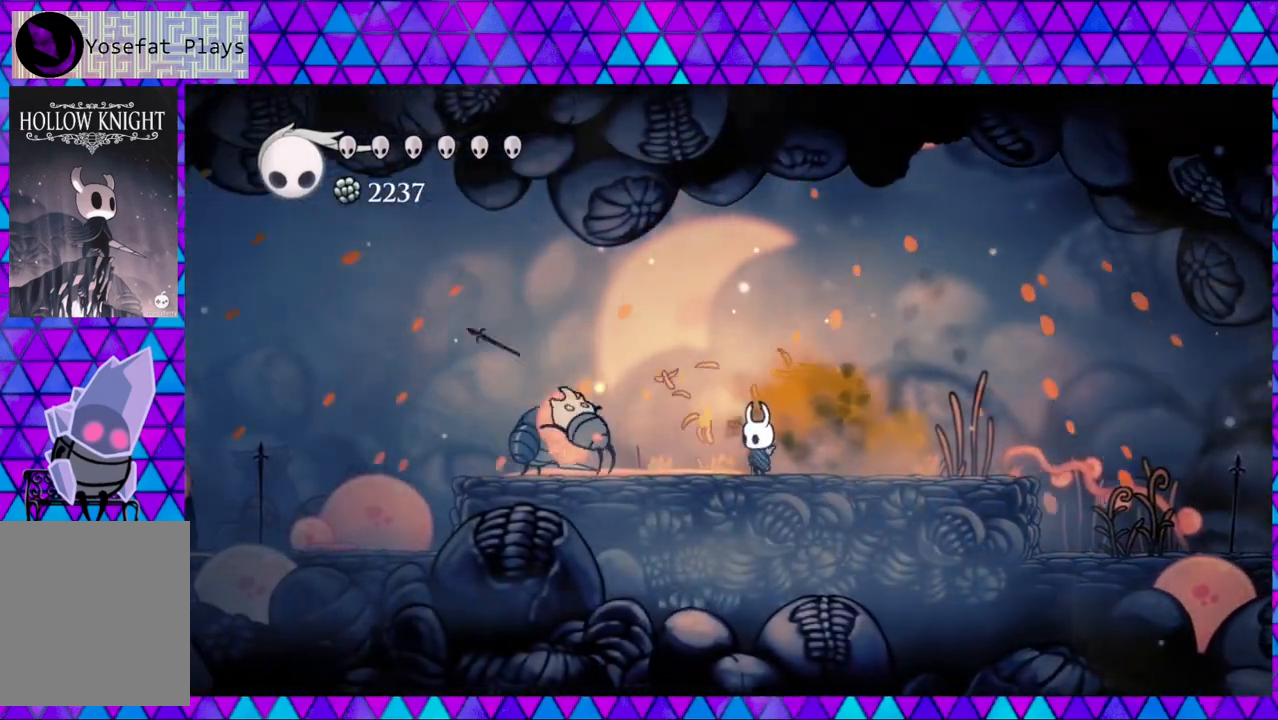
{"buttons": ["DPAD_RIGHT"], "left_stick": "center", "right_stick": "center", "events": [[17, "DPAD_LEFT", "down"], [50, "Y", "down"], [150, "DPAD_LEFT", "up"], [250, "Y", "up"], [317, "DPAD_RIGHT", "down"]]}
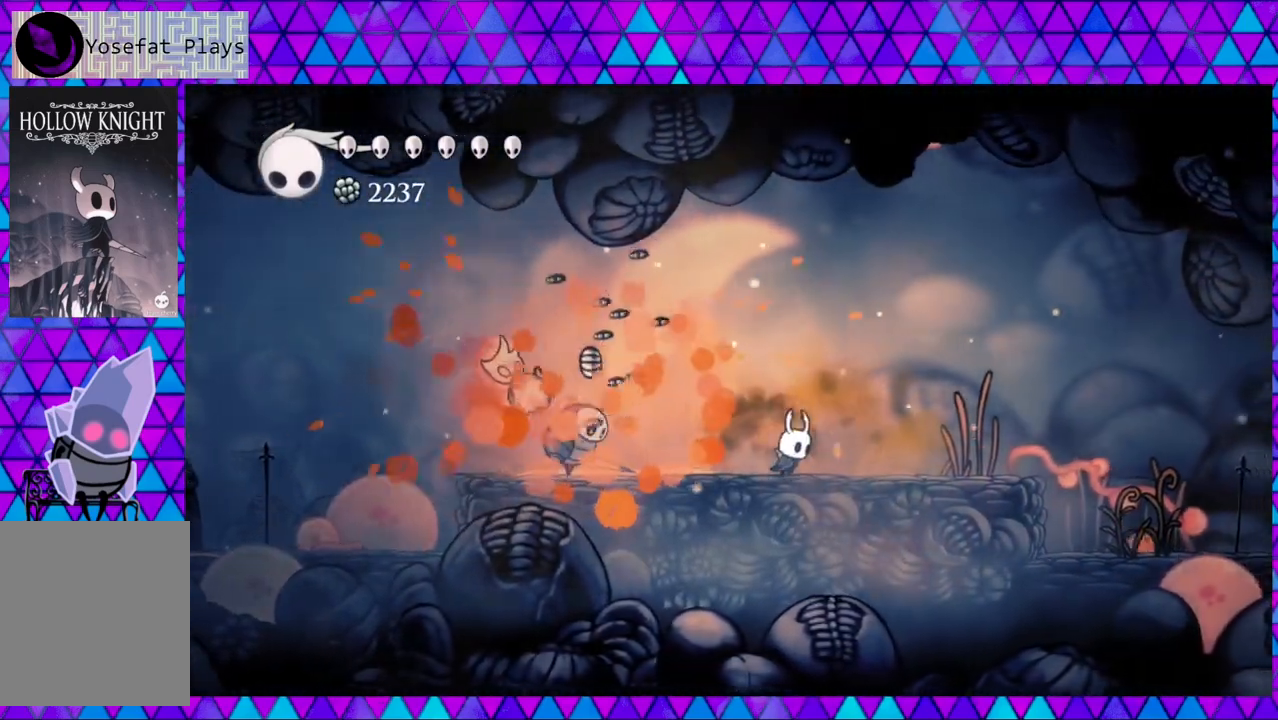
{"buttons": ["Y"], "left_stick": "center", "right_stick": "center", "events": [[100, "DPAD_RIGHT", "up"], [167, "DPAD_LEFT", "down"], [467, "DPAD_LEFT", "up"], [467, "Y", "down"]]}
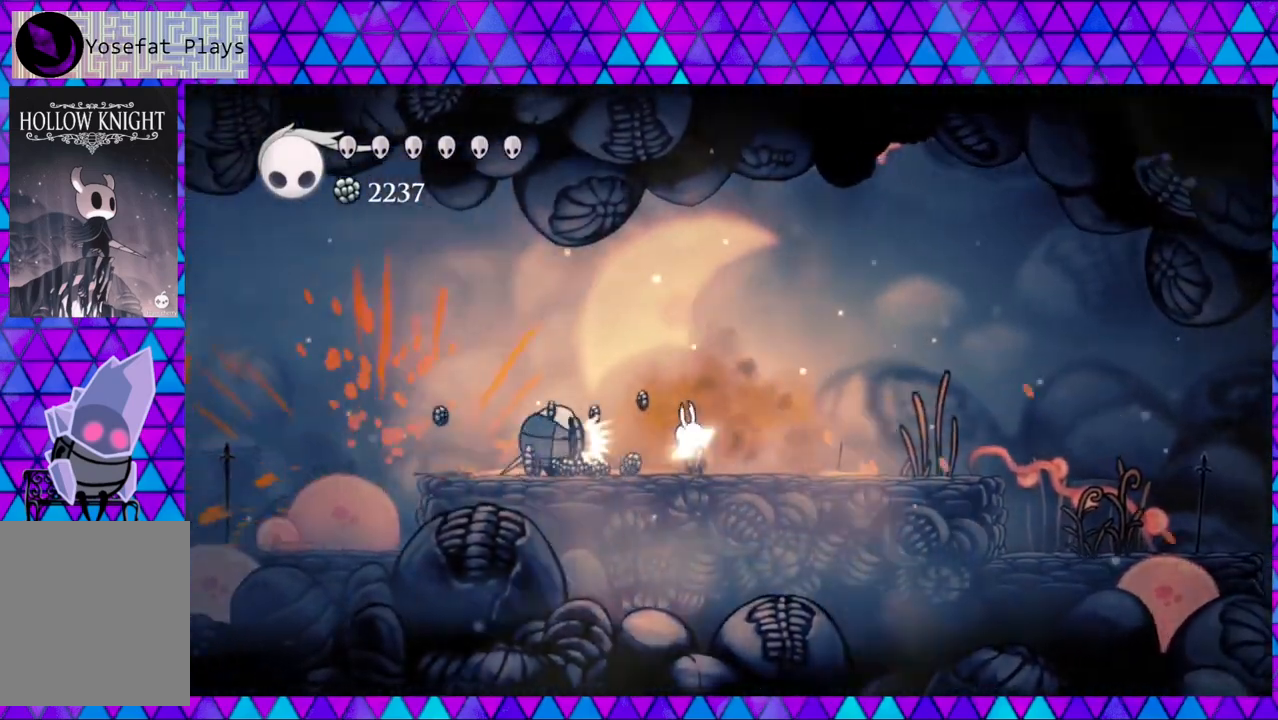
{"buttons": ["B", "DPAD_LEFT"], "left_stick": "center", "right_stick": "center", "events": [[100, "Y", "up"], [300, "B", "down"], [300, "DPAD_LEFT", "down"]]}
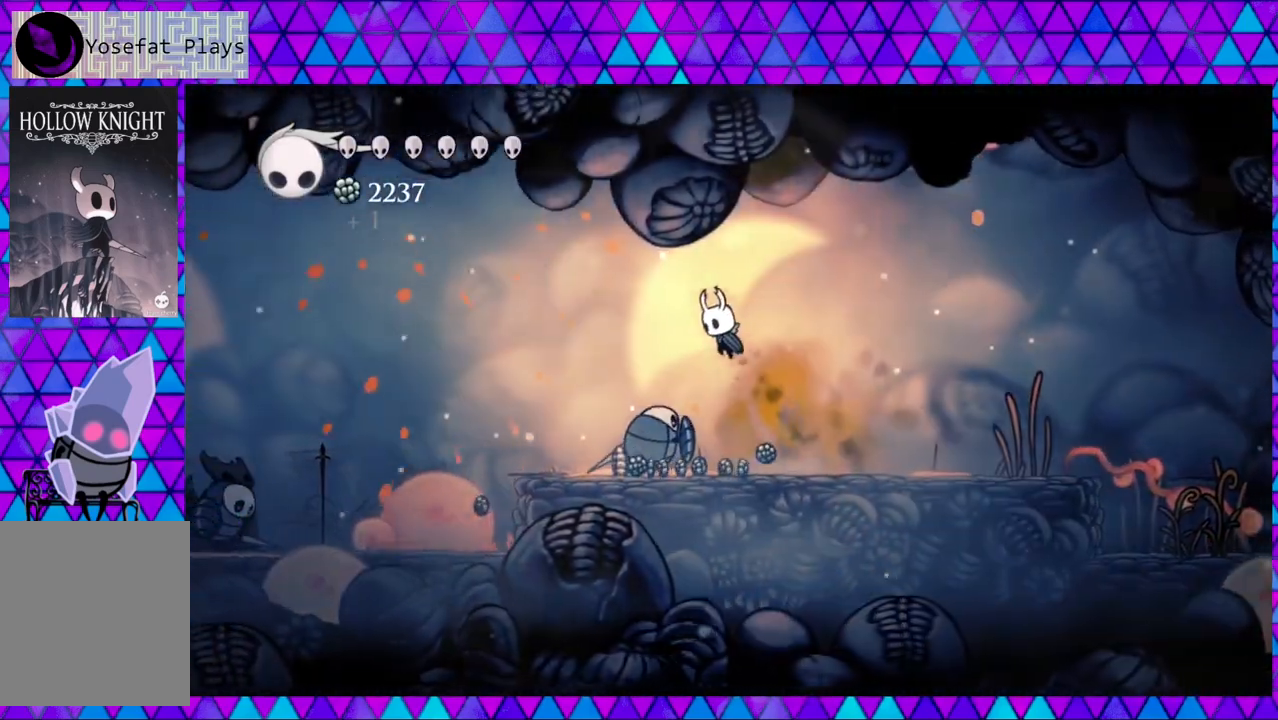
{"buttons": ["DPAD_DOWN", "DPAD_LEFT"], "left_stick": "center", "right_stick": "center", "events": [[33, "B", "up"], [67, "DPAD_DOWN", "down"], [150, "Y", "down"], [183, "DPAD_LEFT", "up"], [233, "DPAD_LEFT", "down"], [317, "Y", "up"]]}
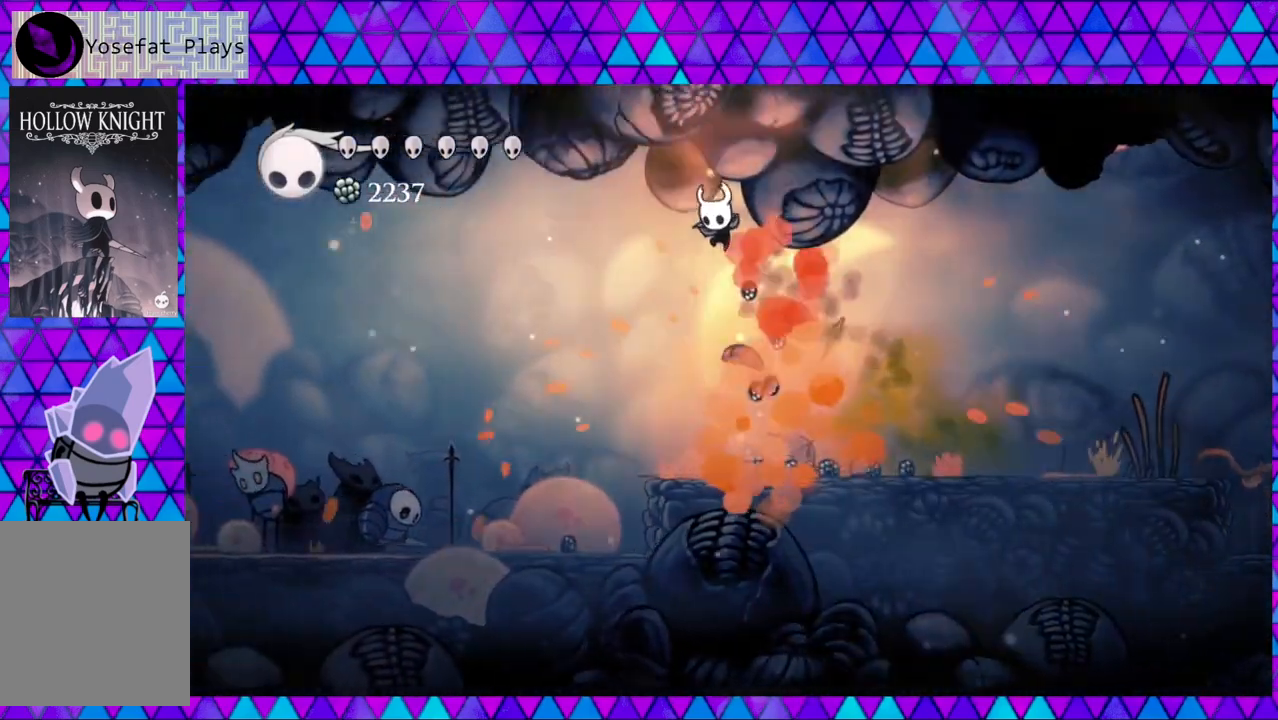
{"buttons": ["DPAD_RIGHT"], "left_stick": "center", "right_stick": "center", "events": [[200, "DPAD_DOWN", "up"], [200, "DPAD_LEFT", "up"], [267, "DPAD_RIGHT", "down"]]}
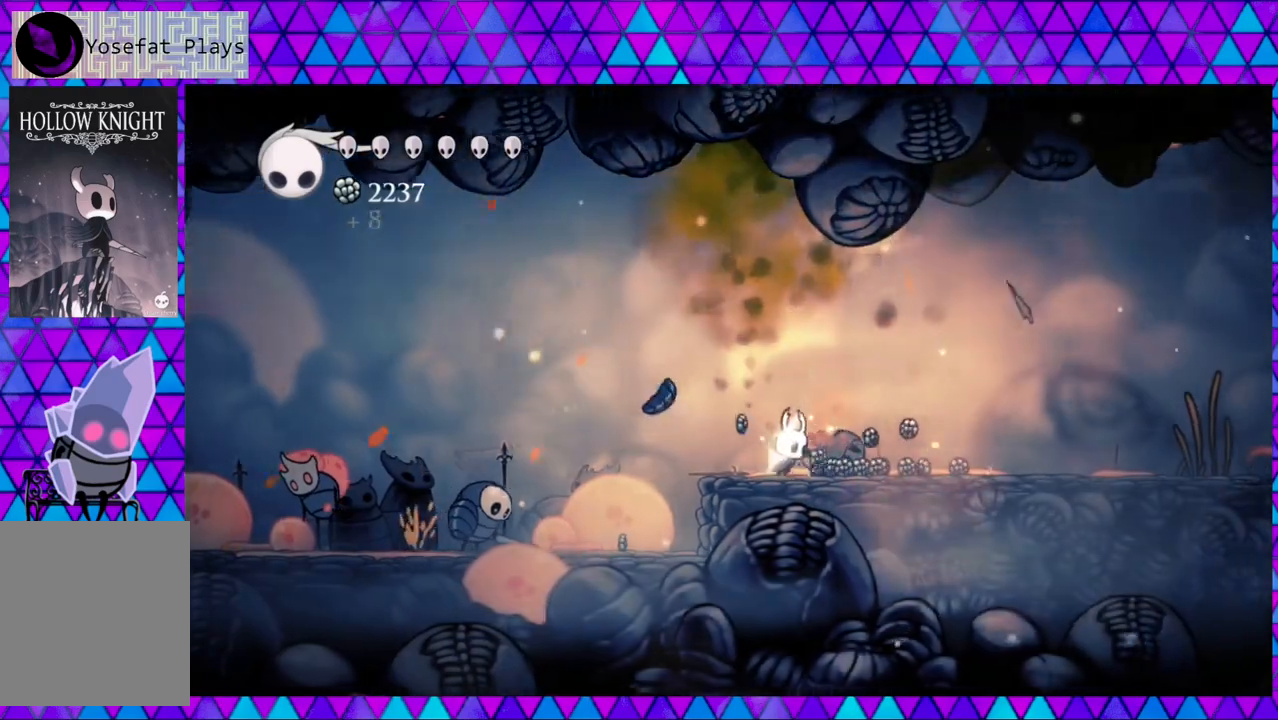
{"buttons": ["DPAD_LEFT"], "left_stick": "center", "right_stick": "center", "events": [[167, "R2", "down"], [400, "R2", "up"], [433, "DPAD_RIGHT", "up"], [467, "DPAD_LEFT", "down"]]}
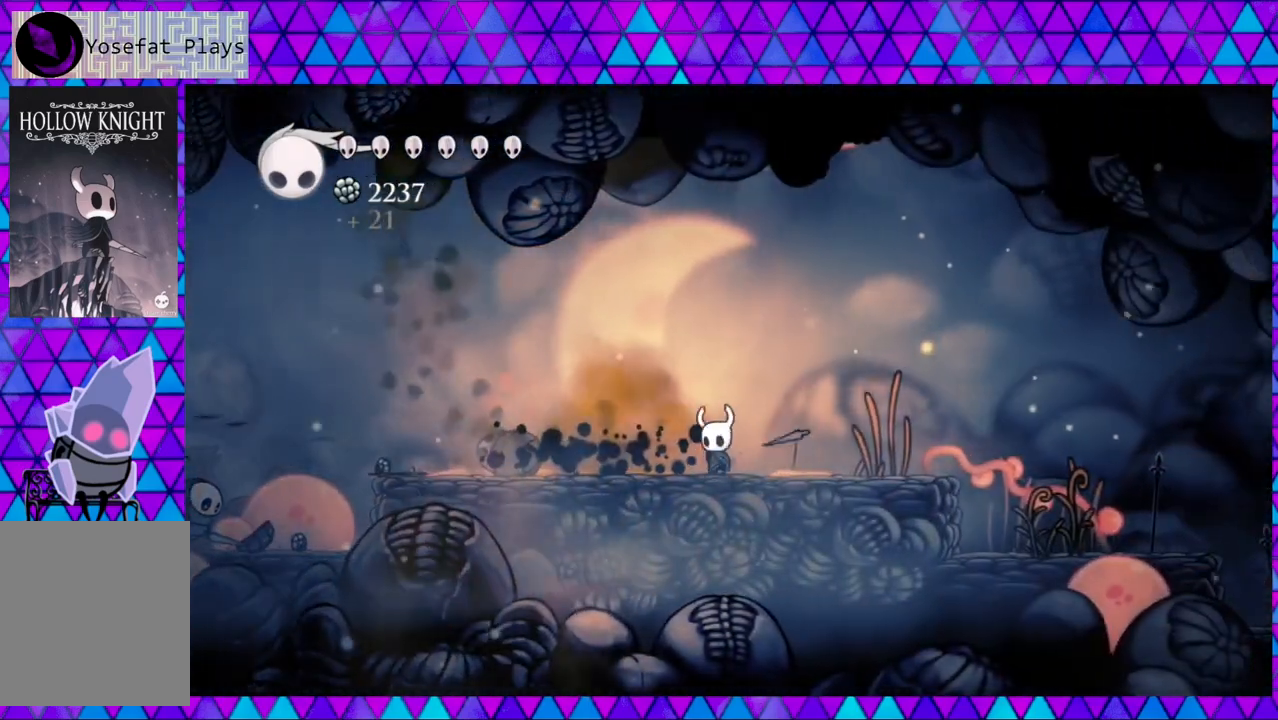
{"buttons": ["R2", "DPAD_LEFT"], "left_stick": "center", "right_stick": "center", "events": [[133, "R2", "down"]]}
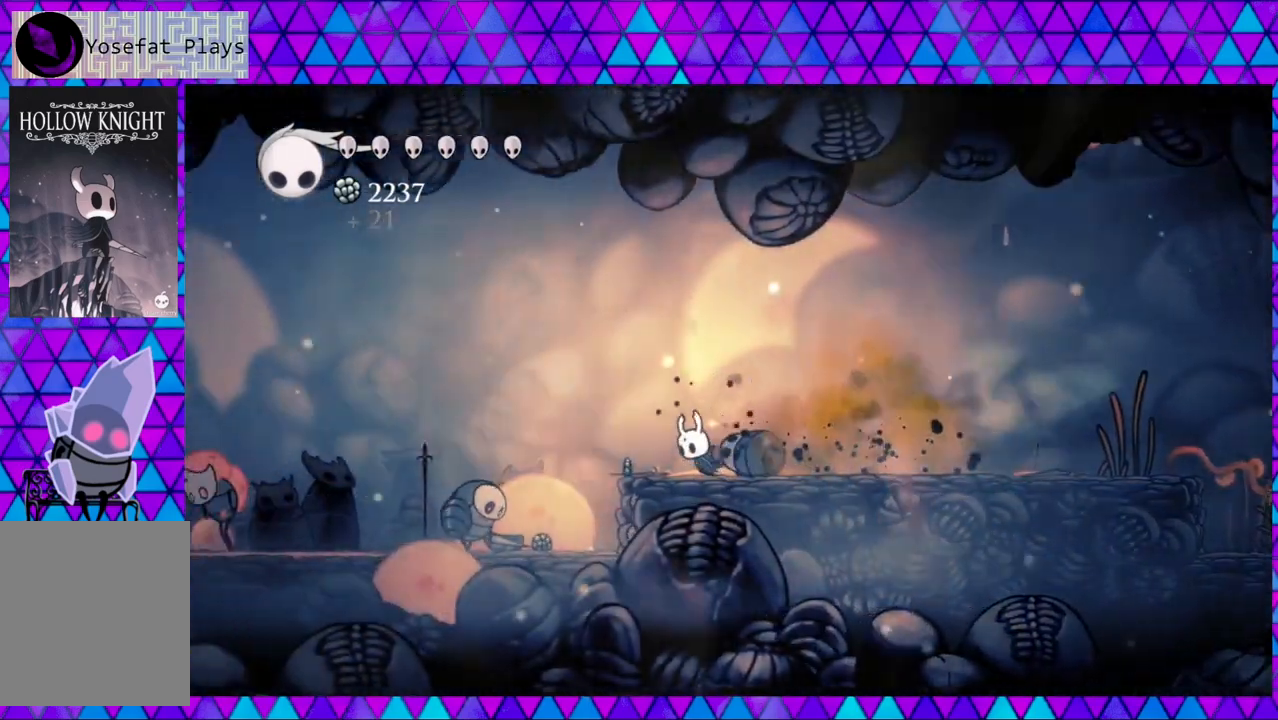
{"buttons": ["DPAD_DOWN", "DPAD_LEFT"], "left_stick": "center", "right_stick": "center", "events": [[33, "R2", "up"], [167, "B", "down"], [333, "B", "up"], [450, "DPAD_DOWN", "down"]]}
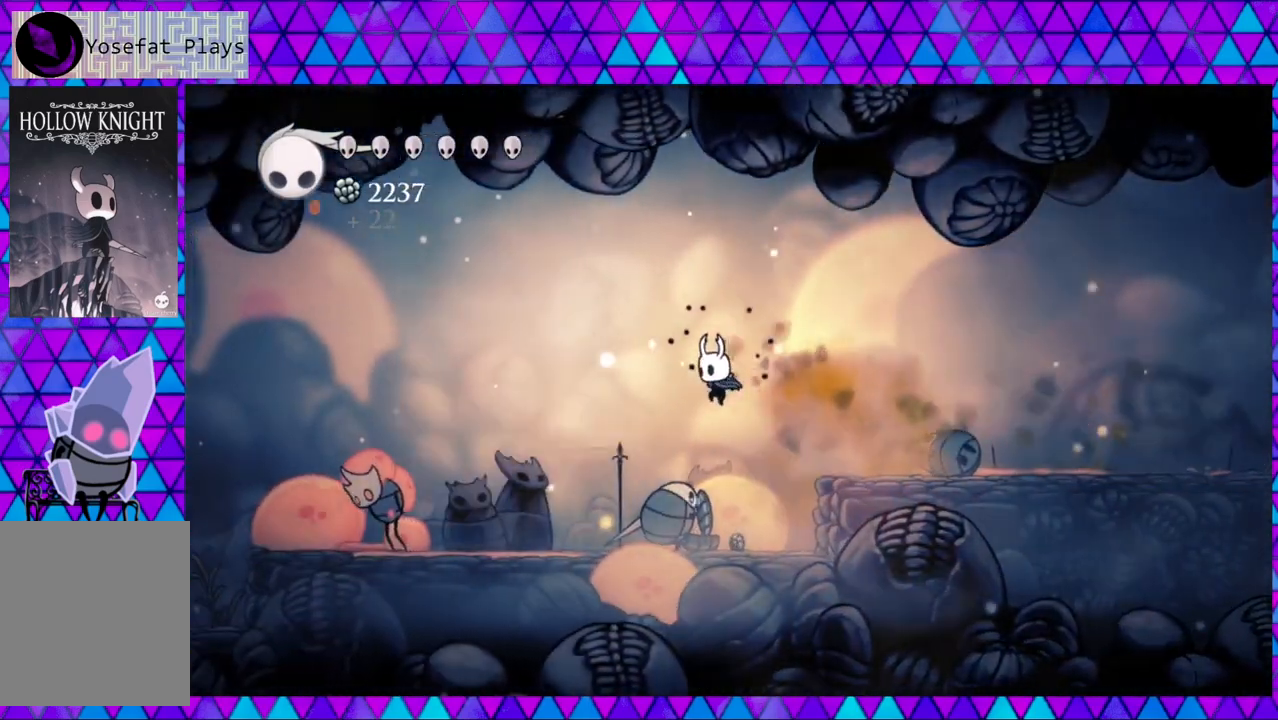
{"buttons": ["DPAD_LEFT"], "left_stick": "center", "right_stick": "center", "events": [[33, "Y", "down"], [200, "Y", "up"], [483, "DPAD_DOWN", "up"]]}
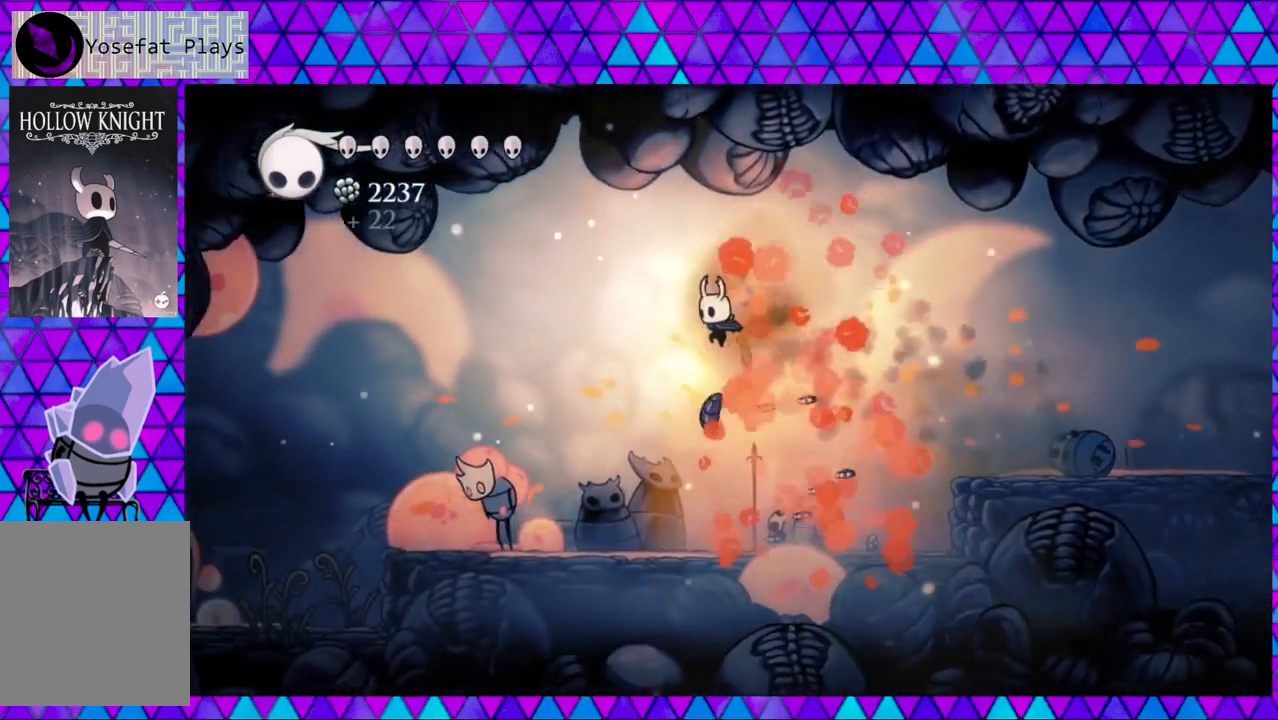
{"buttons": ["R2", "DPAD_RIGHT"], "left_stick": "center", "right_stick": "center", "events": [[117, "DPAD_LEFT", "up"], [167, "DPAD_RIGHT", "down"], [433, "R2", "down"]]}
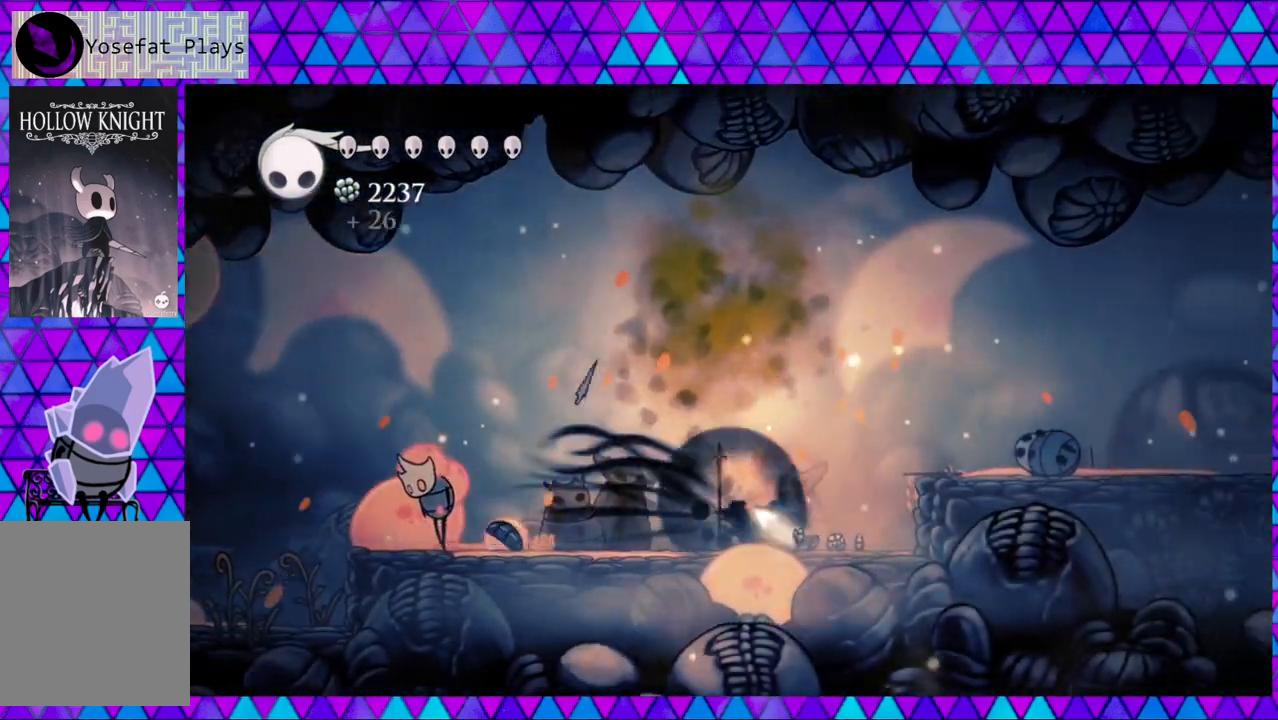
{"buttons": ["R2", "DPAD_LEFT"], "left_stick": "center", "right_stick": "center", "events": [[167, "R2", "up"], [200, "DPAD_RIGHT", "up"], [233, "DPAD_LEFT", "down"], [383, "R2", "down"]]}
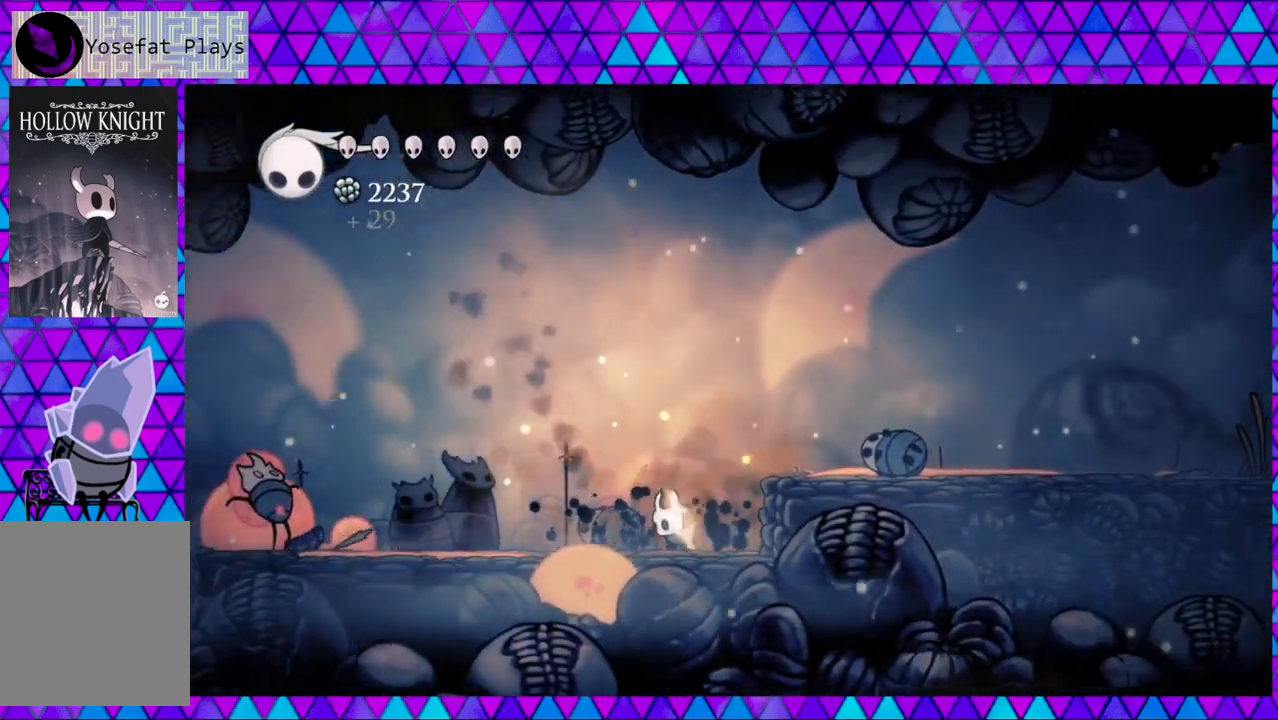
{"buttons": ["Y", "DPAD_LEFT"], "left_stick": "center", "right_stick": "center", "events": [[183, "R2", "up"], [400, "Y", "down"]]}
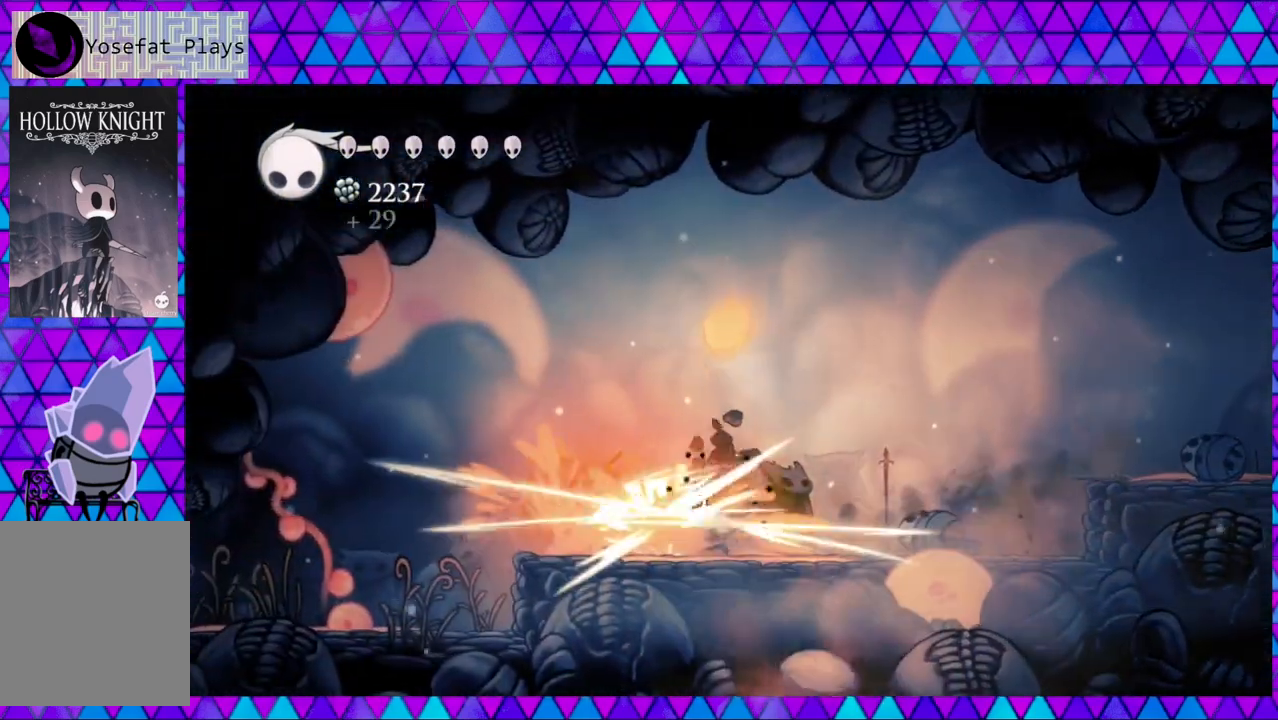
{"buttons": ["DPAD_LEFT"], "left_stick": "center", "right_stick": "center", "events": [[33, "DPAD_LEFT", "up"], [117, "DPAD_LEFT", "down"], [117, "Y", "up"]]}
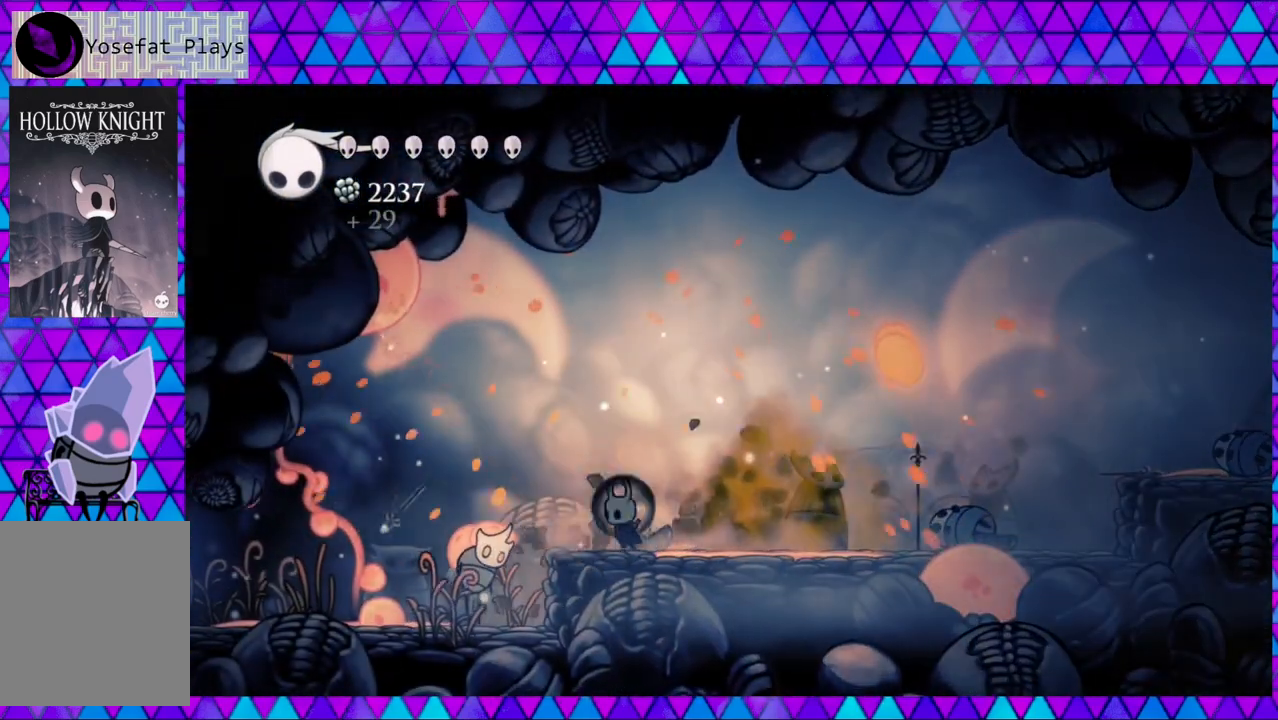
{"buttons": [], "left_stick": "center", "right_stick": "center", "events": [[117, "DPAD_LEFT", "up"], [117, "Y", "down"], [283, "Y", "up"]]}
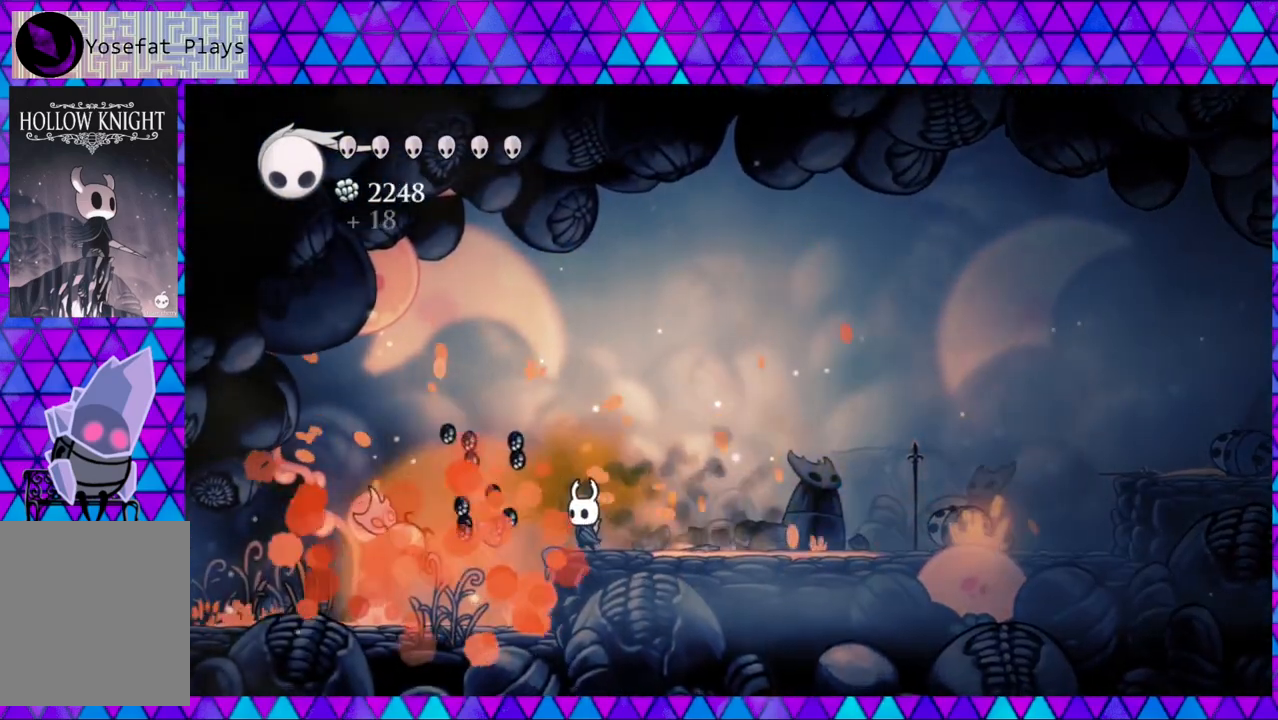
{"buttons": ["DPAD_LEFT"], "left_stick": "center", "right_stick": "center", "events": [[67, "DPAD_LEFT", "down"]]}
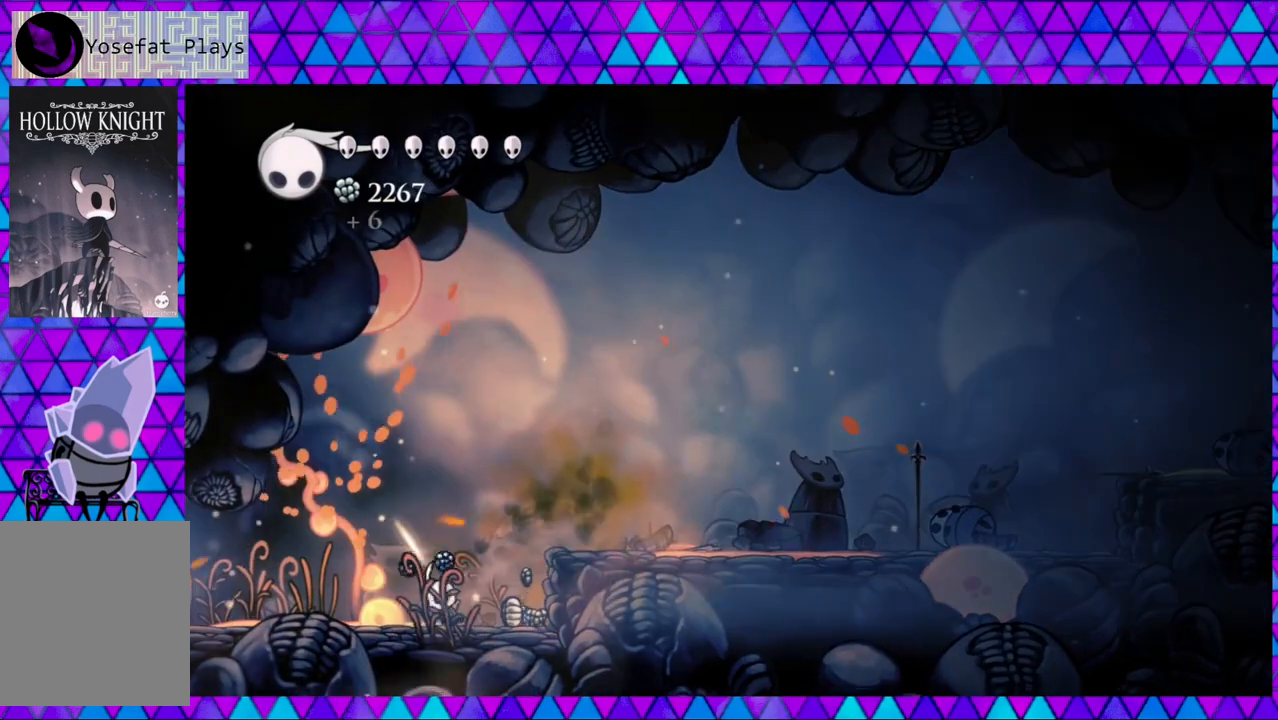
{"buttons": ["R2", "DPAD_RIGHT"], "left_stick": "center", "right_stick": "center", "events": [[217, "DPAD_LEFT", "up"], [233, "DPAD_RIGHT", "down"], [467, "R2", "down"]]}
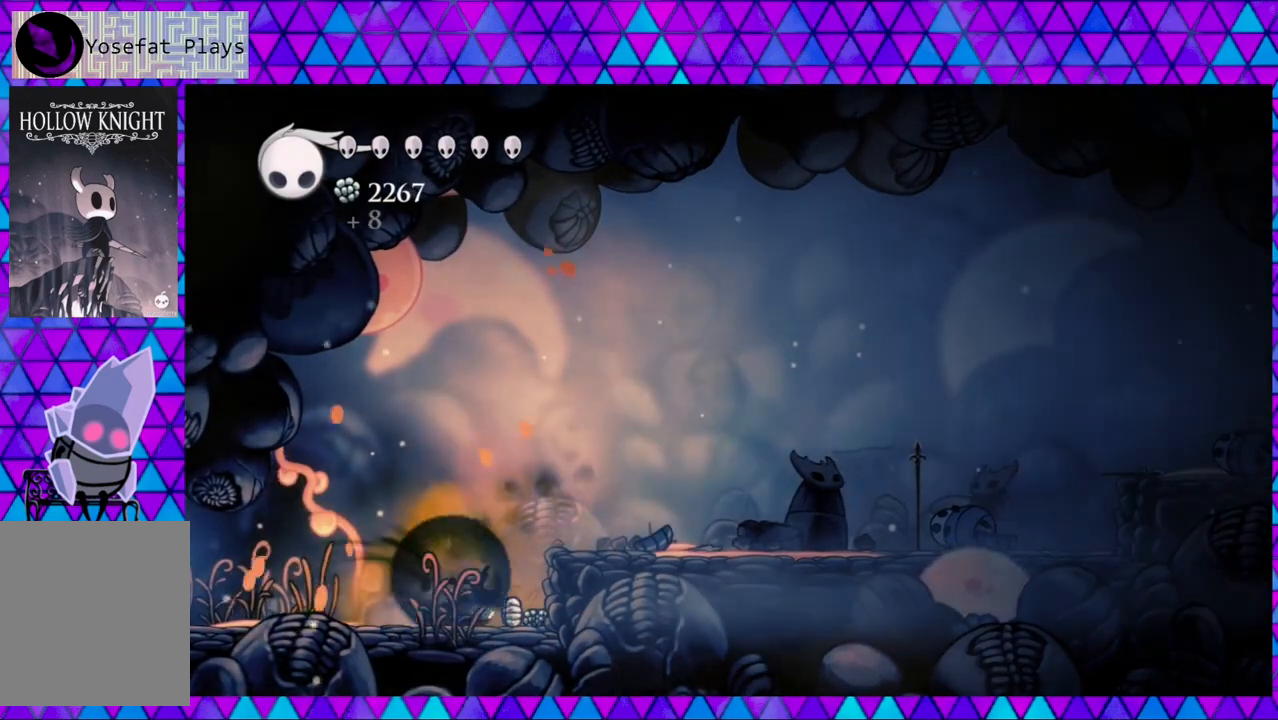
{"buttons": ["R2", "DPAD_LEFT"], "left_stick": "center", "right_stick": "center", "events": [[183, "DPAD_RIGHT", "up"], [183, "R2", "up"], [267, "DPAD_LEFT", "down"], [450, "R2", "down"]]}